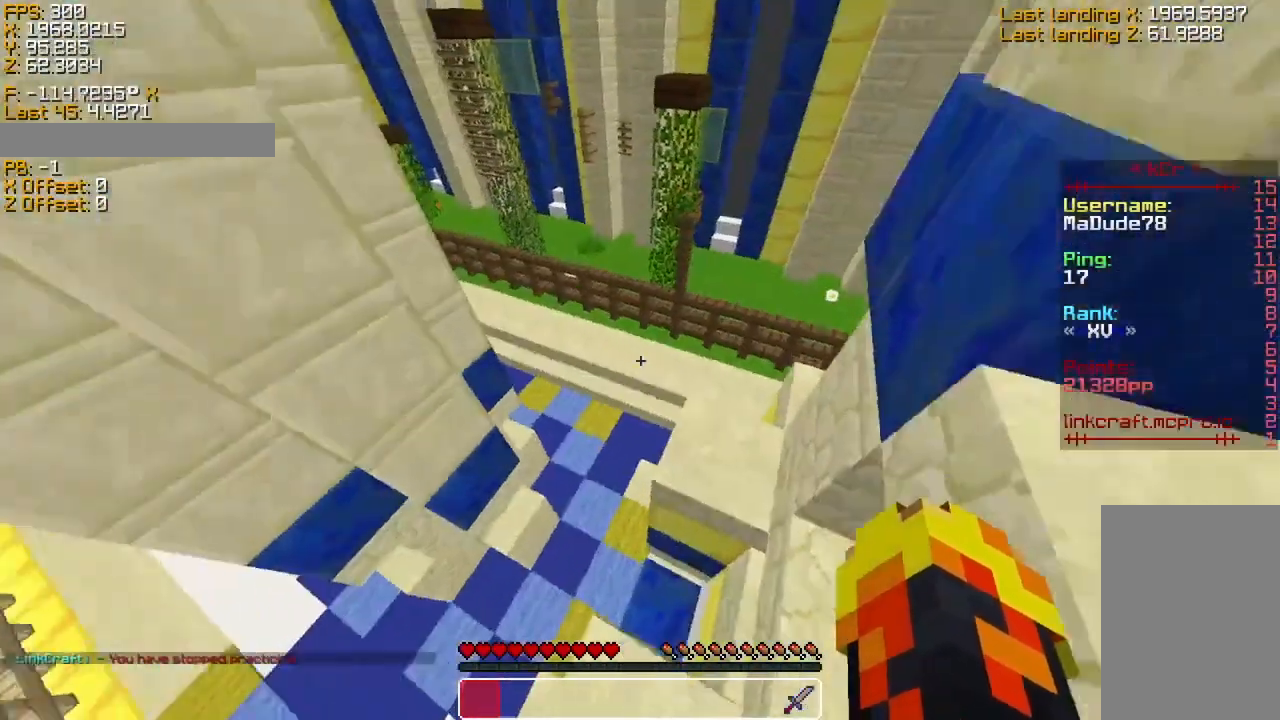
Gameplay with keyboard; each line is a JSON object with the keys held at the frame after it. "events" lists presses ("down") and releases ("up") of "a", "d", "s", "sneak", "space", "sprint" and "w" between this image and that frame as [ms after this image, input, new state], when the widget could be followed in between. No other keys are recorded. Mouse input is not recorded. Key names are as the overlay labels them; some are game actions (e.g. jump) rather than physical keys.
{"keys": ["s", "sneak"], "events": [[50, "s", "down"], [100, "sneak", "down"]]}
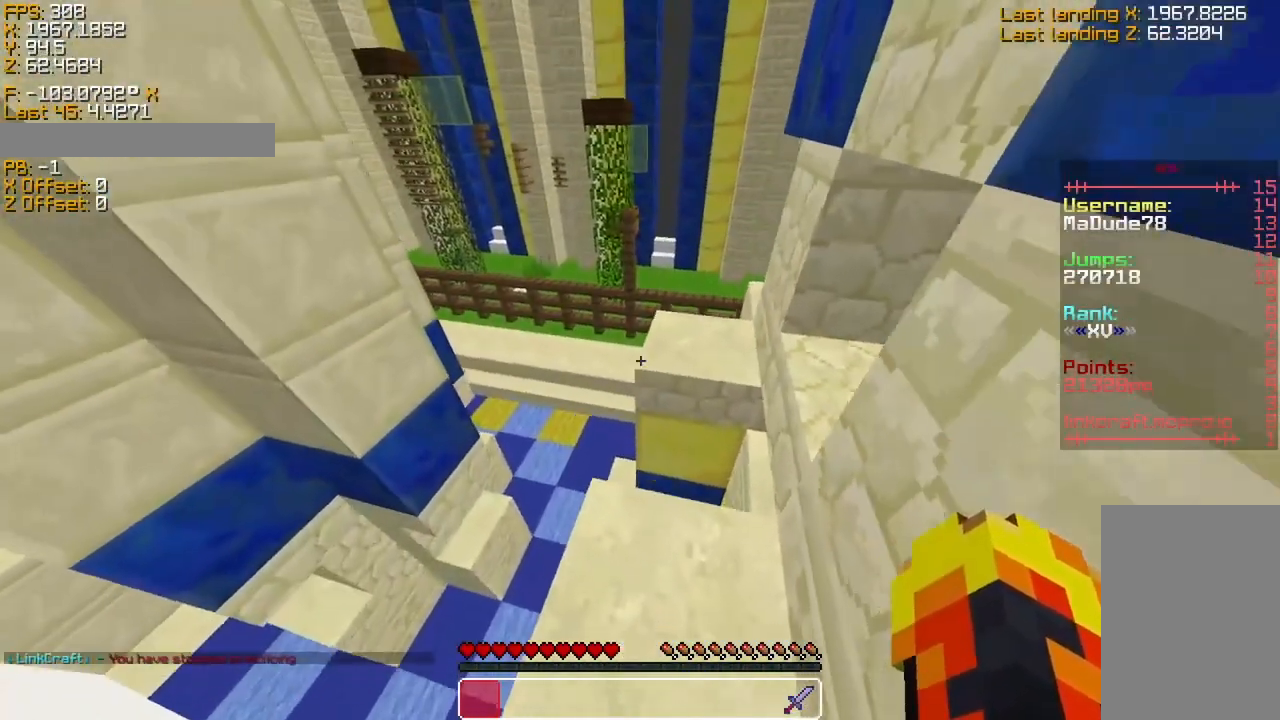
{"keys": ["s", "sneak"], "events": [[50, "d", "down"], [350, "d", "up"]]}
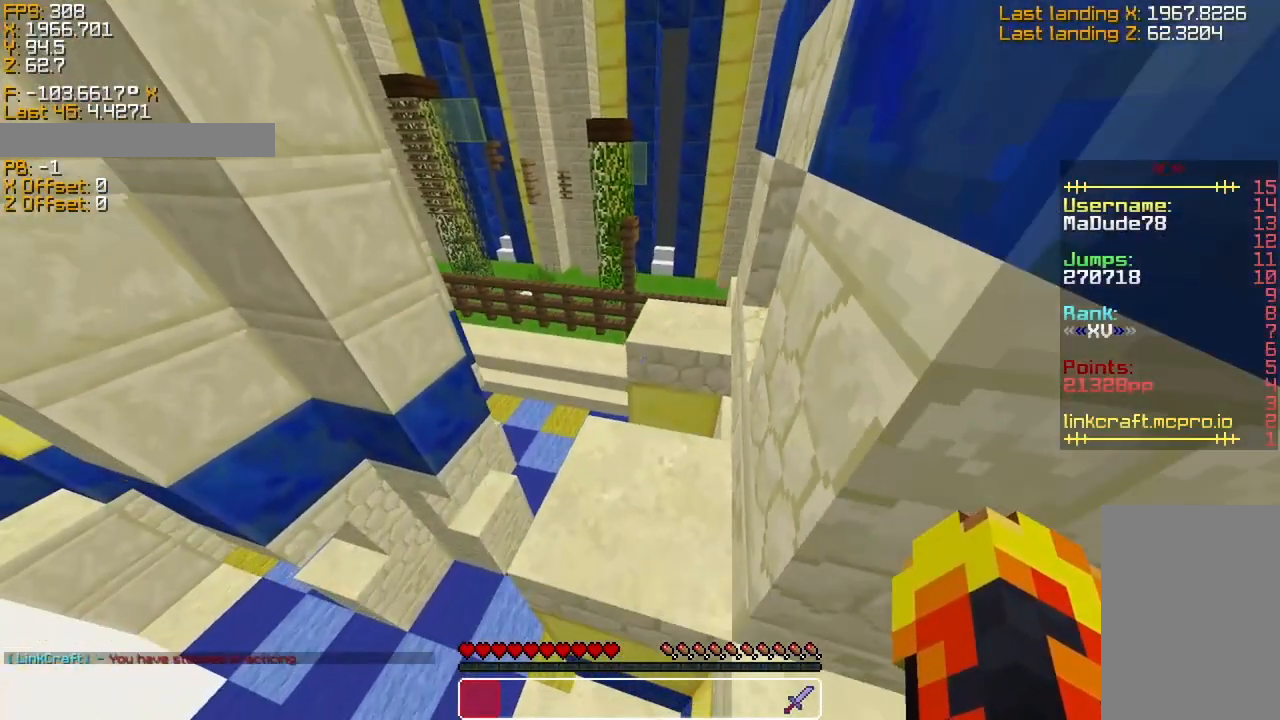
{"keys": ["s", "sneak"], "events": [[200, "s", "up"], [300, "s", "down"]]}
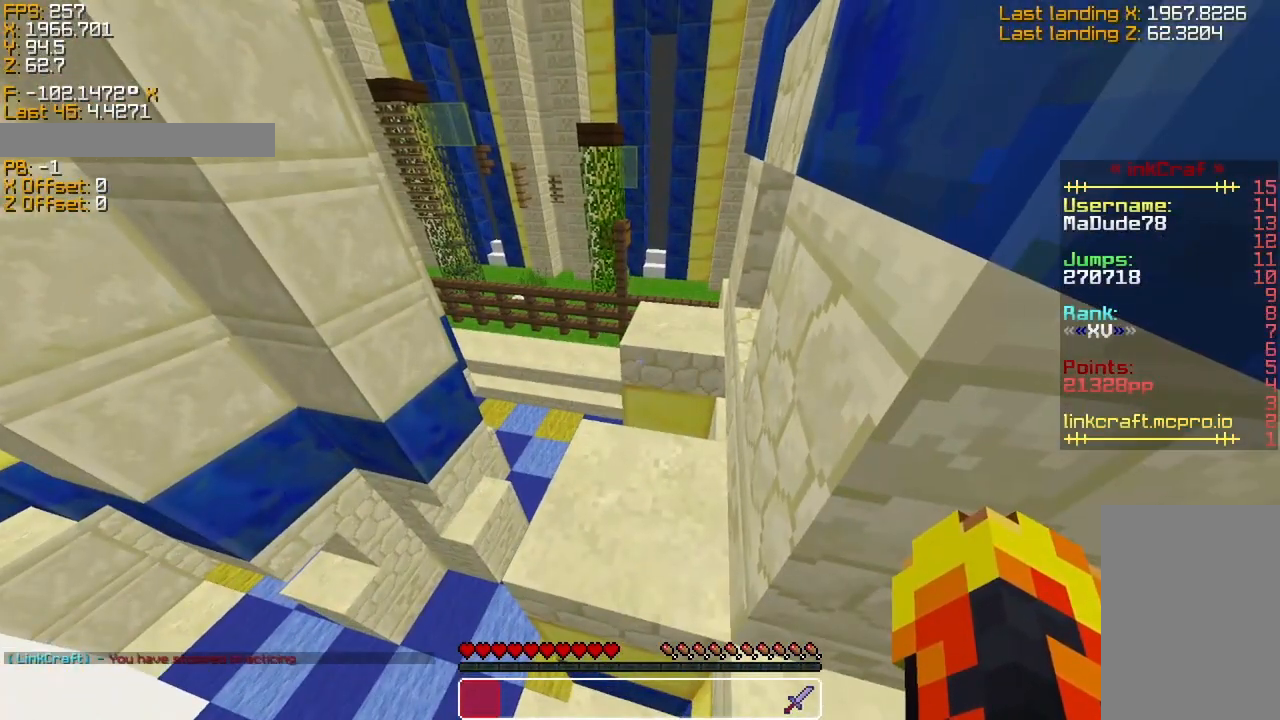
{"keys": ["s", "sneak"], "events": []}
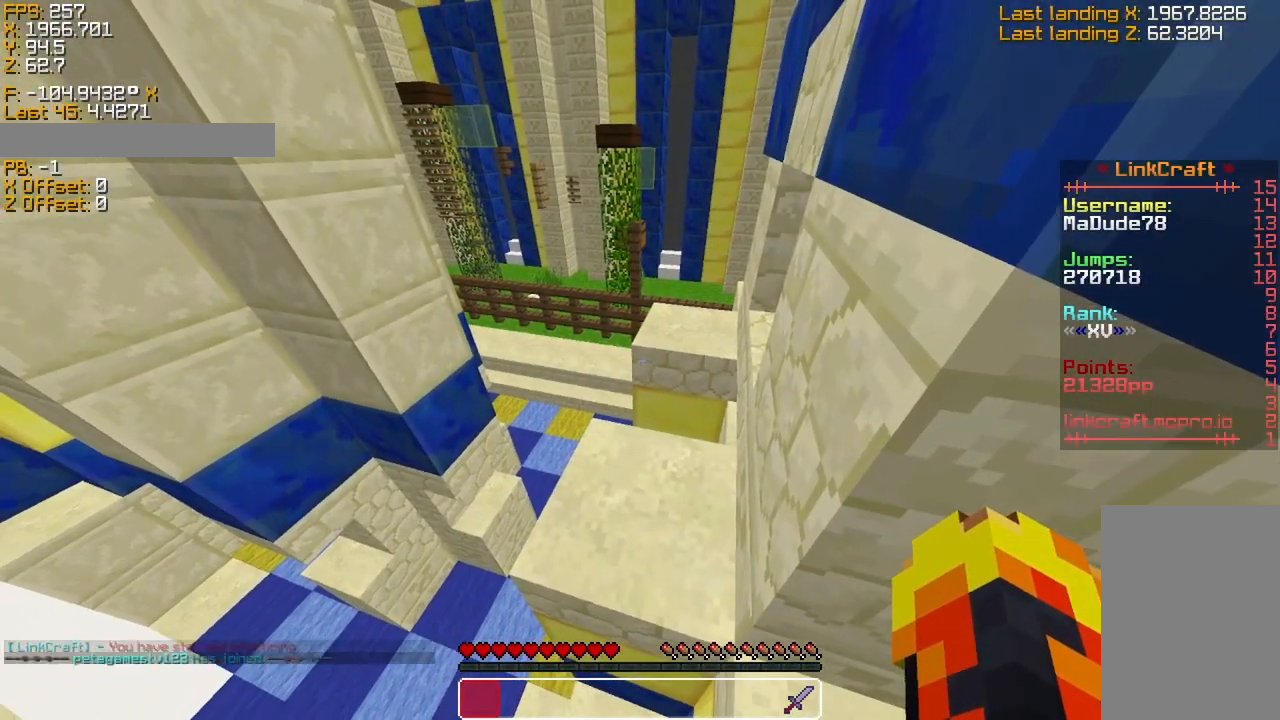
{"keys": ["s", "sneak"], "events": []}
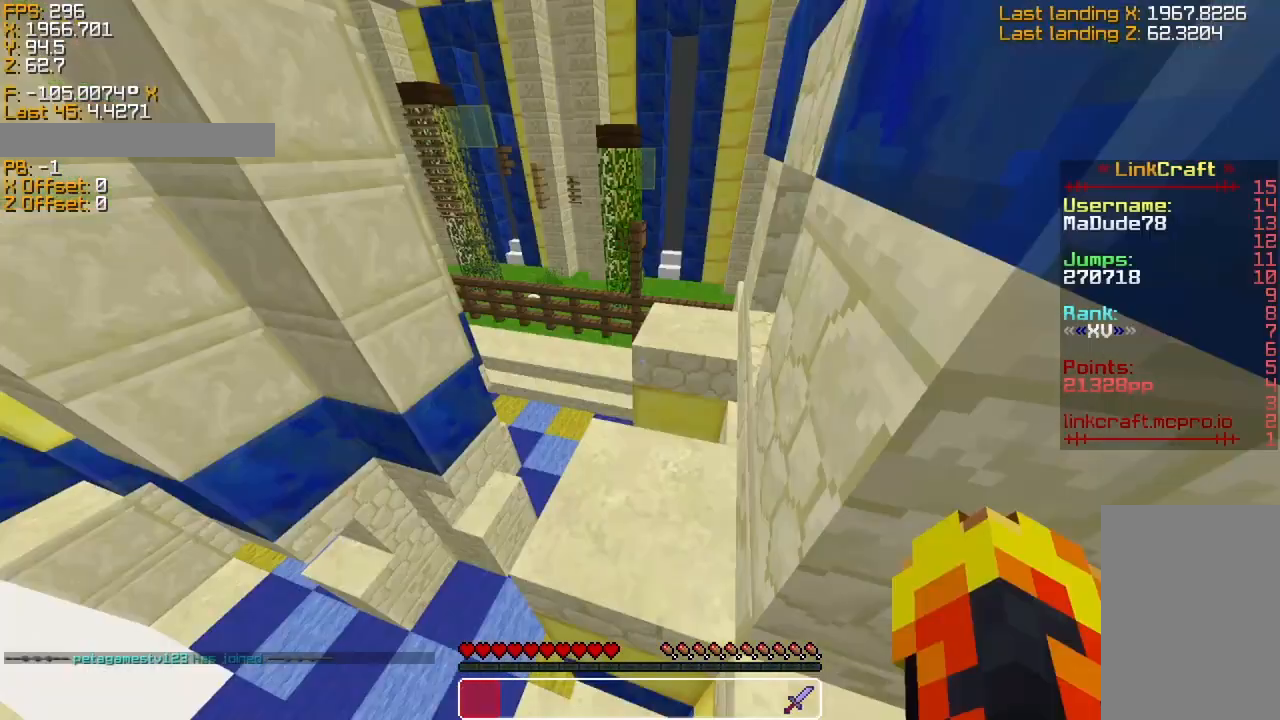
{"keys": ["sneak"], "events": [[200, "s", "up"]]}
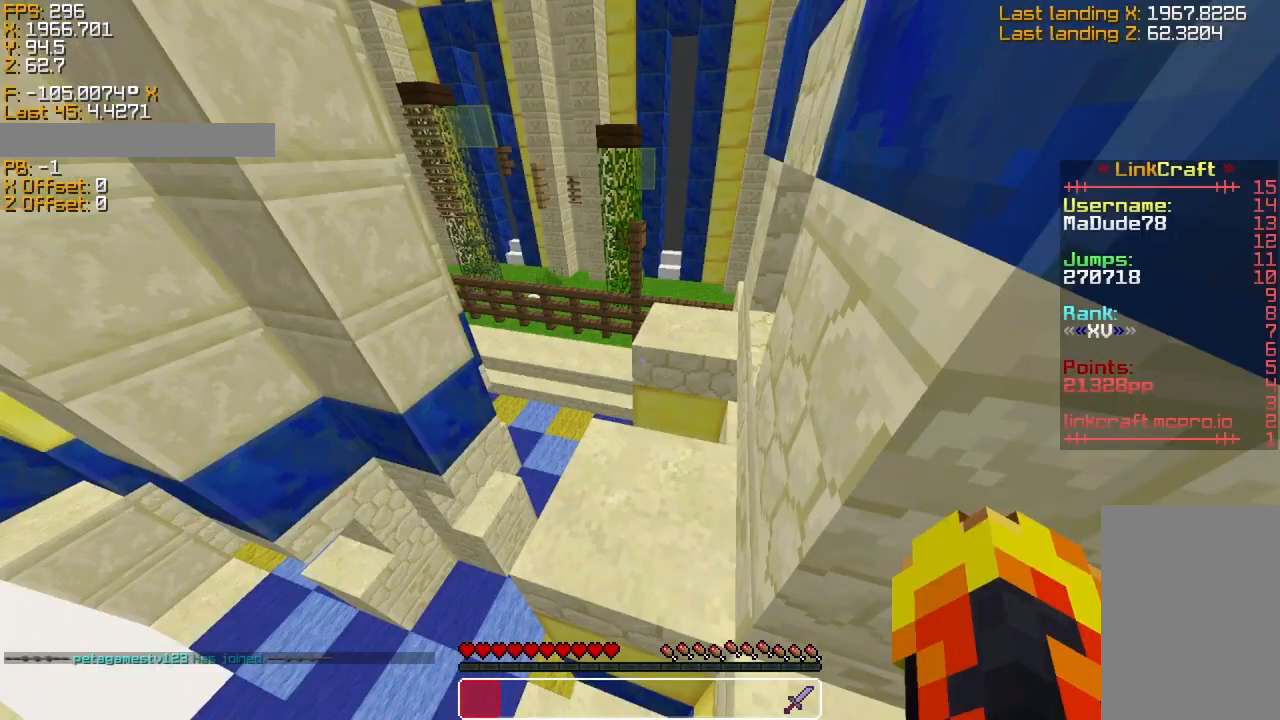
{"keys": [], "events": [[200, "sneak", "up"]]}
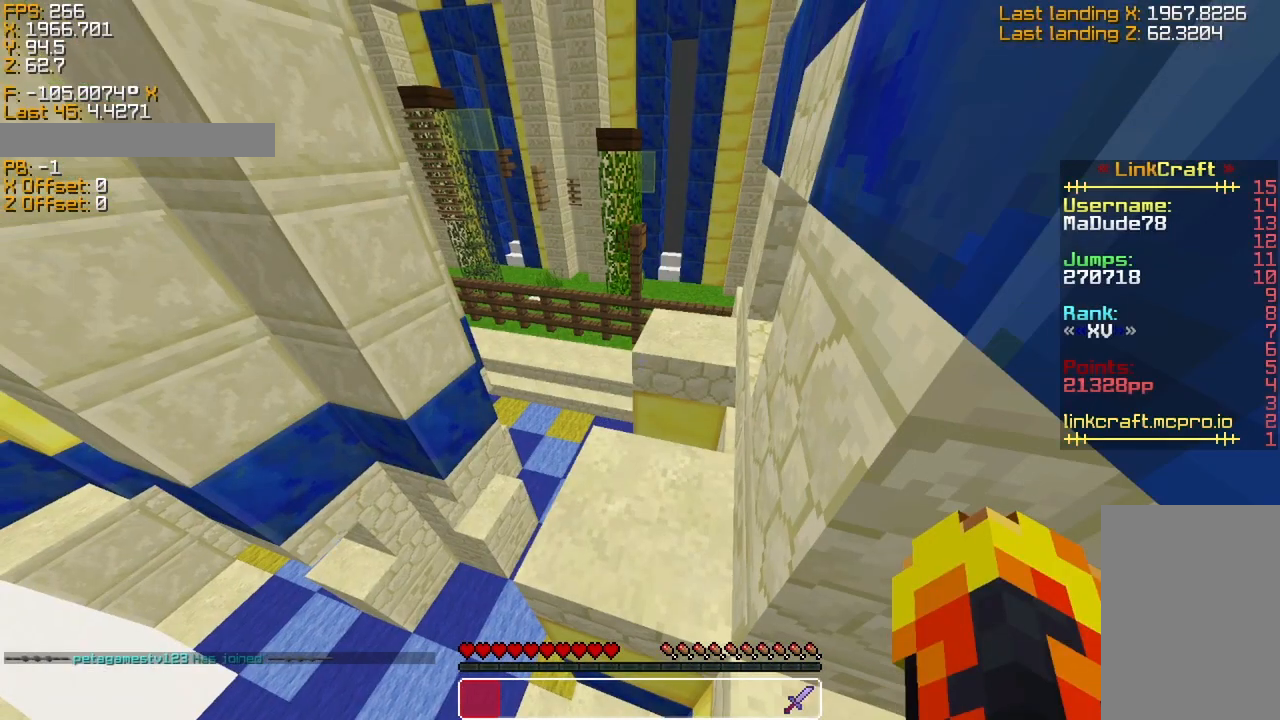
{"keys": [], "events": [[200, "w", "down"], [250, "w", "up"]]}
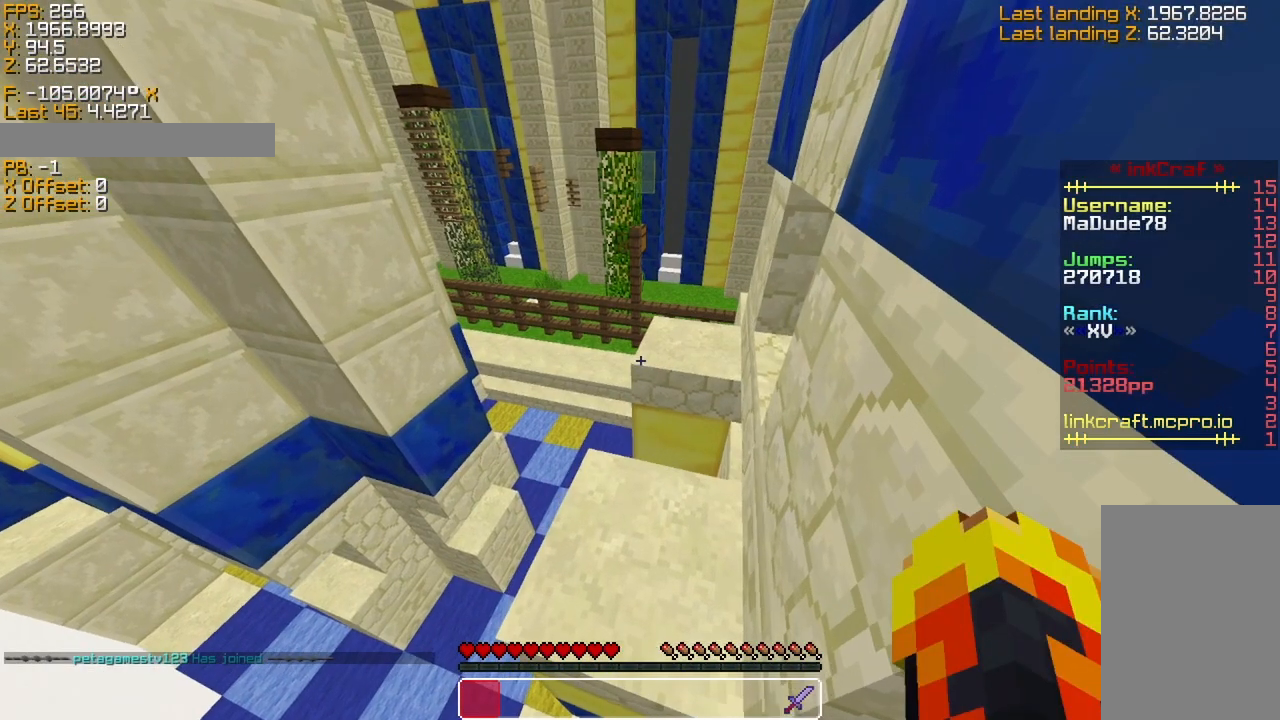
{"keys": ["space", "sprint", "w"], "events": [[50, "sprint", "down"], [400, "w", "down"], [500, "space", "down"]]}
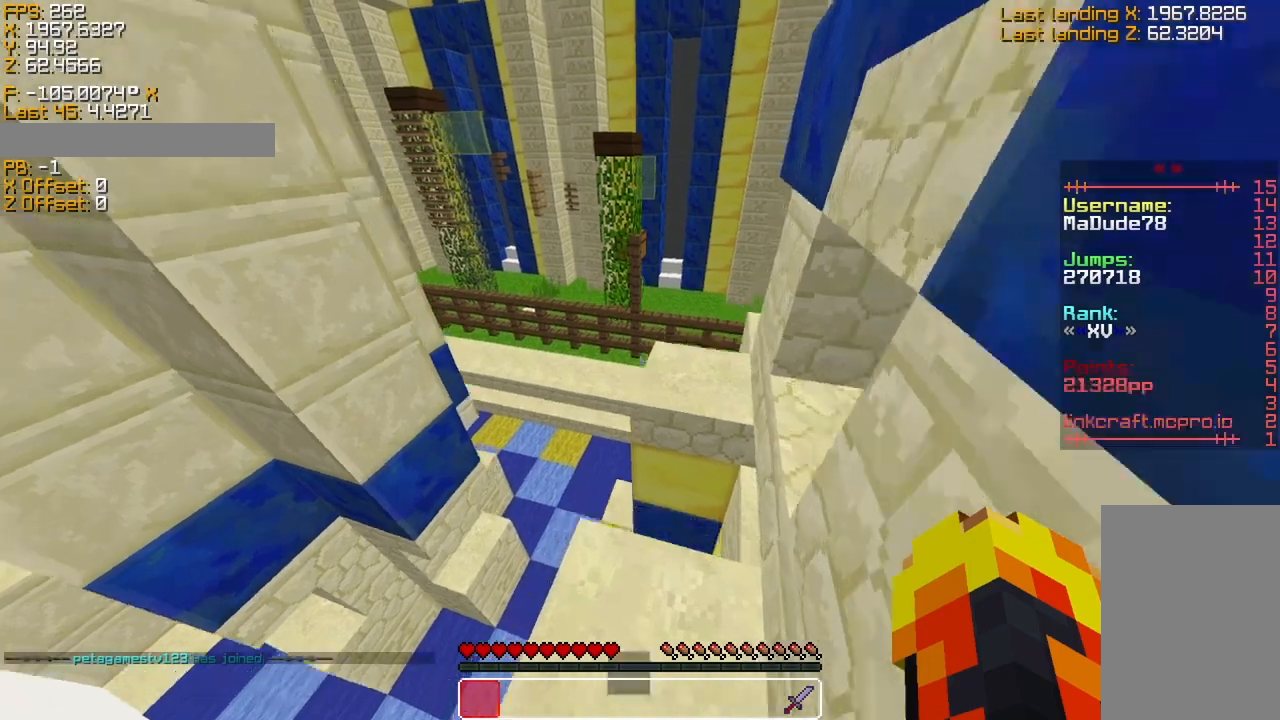
{"keys": ["space", "sprint", "w"], "events": []}
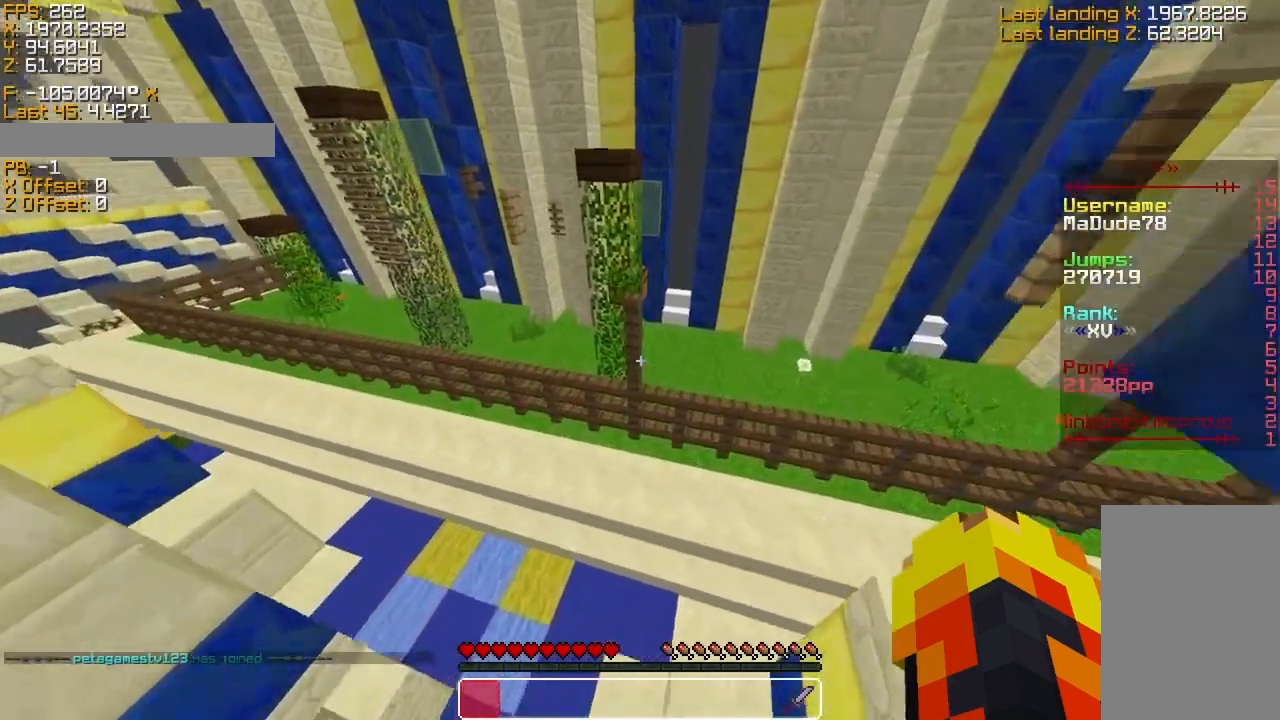
{"keys": ["w"], "events": [[200, "space", "up"], [400, "sprint", "up"]]}
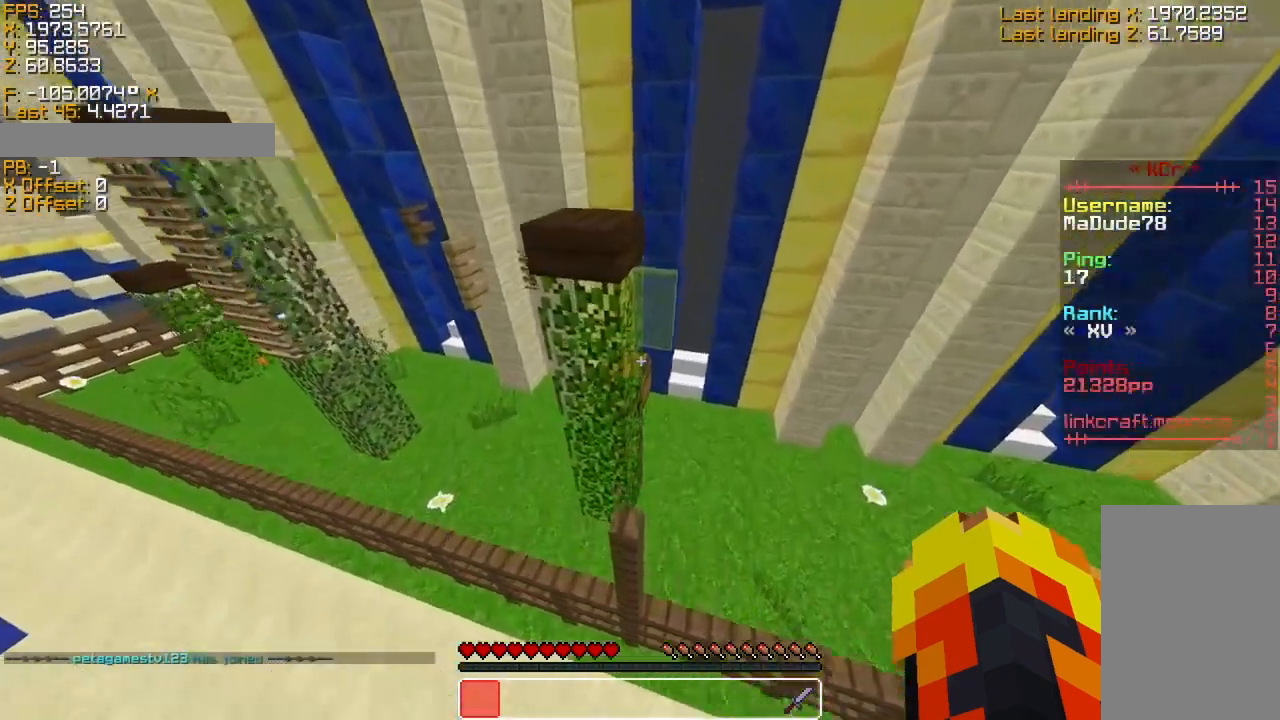
{"keys": ["s", "sneak"], "events": [[100, "sneak", "down"], [200, "w", "up"], [300, "s", "down"]]}
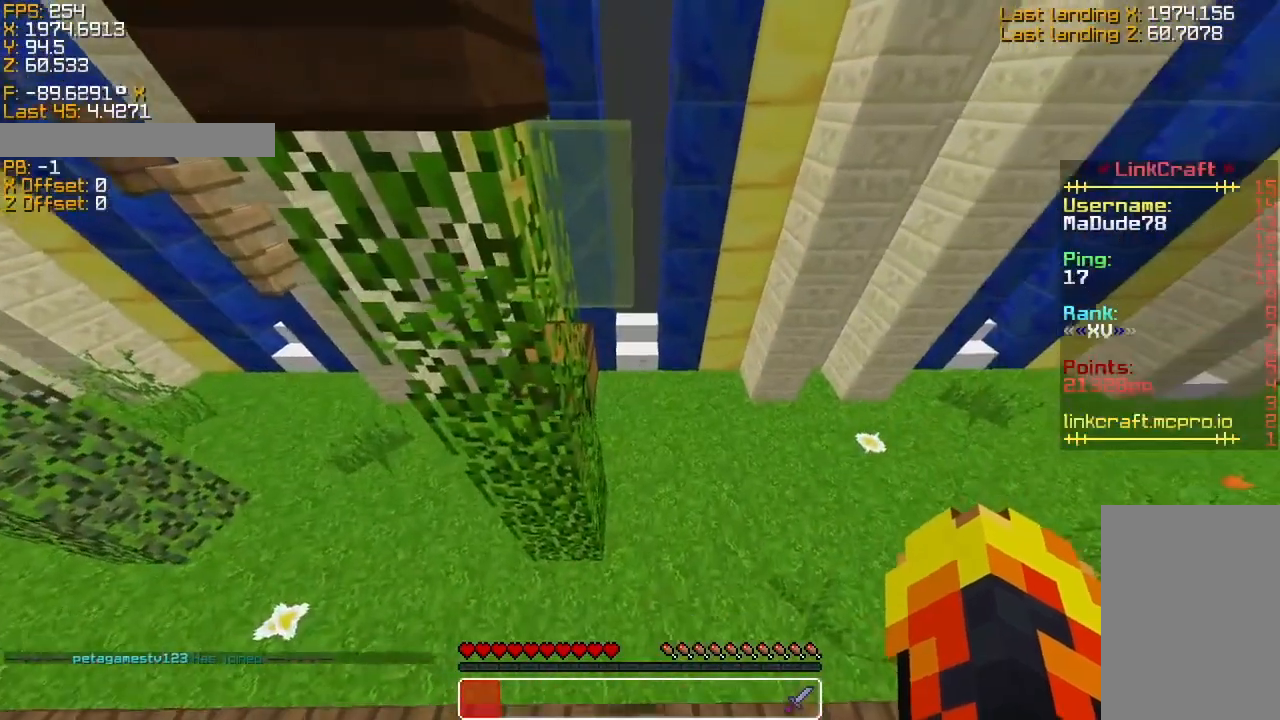
{"keys": ["d", "s", "sneak"], "events": [[50, "d", "down"]]}
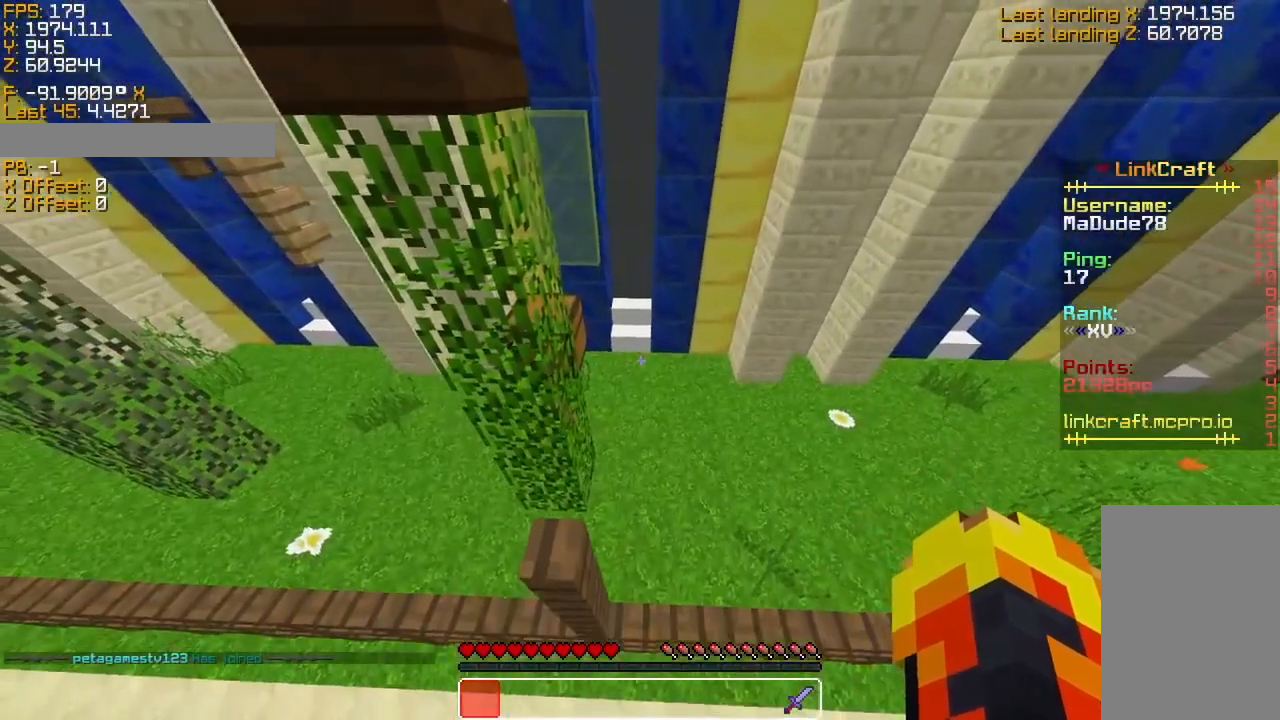
{"keys": ["d", "s", "sneak"], "events": [[150, "d", "up"], [350, "d", "down"]]}
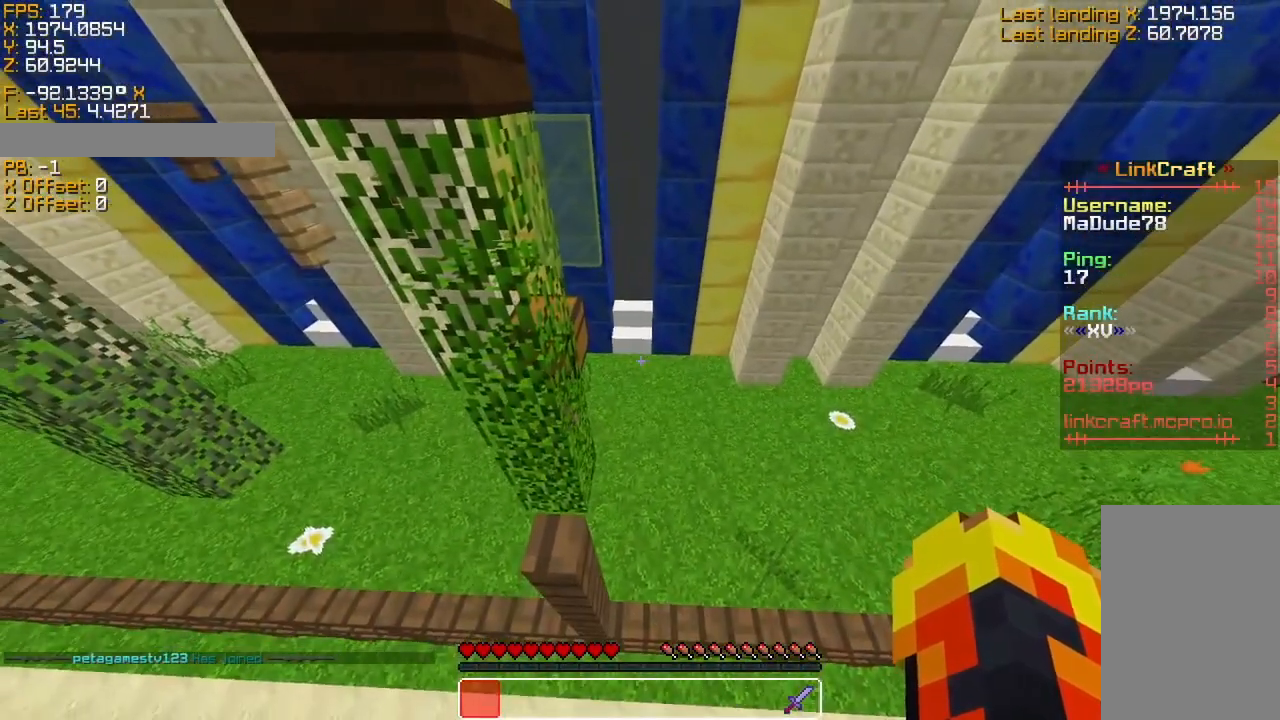
{"keys": ["sneak"], "events": [[300, "d", "up"], [450, "s", "up"]]}
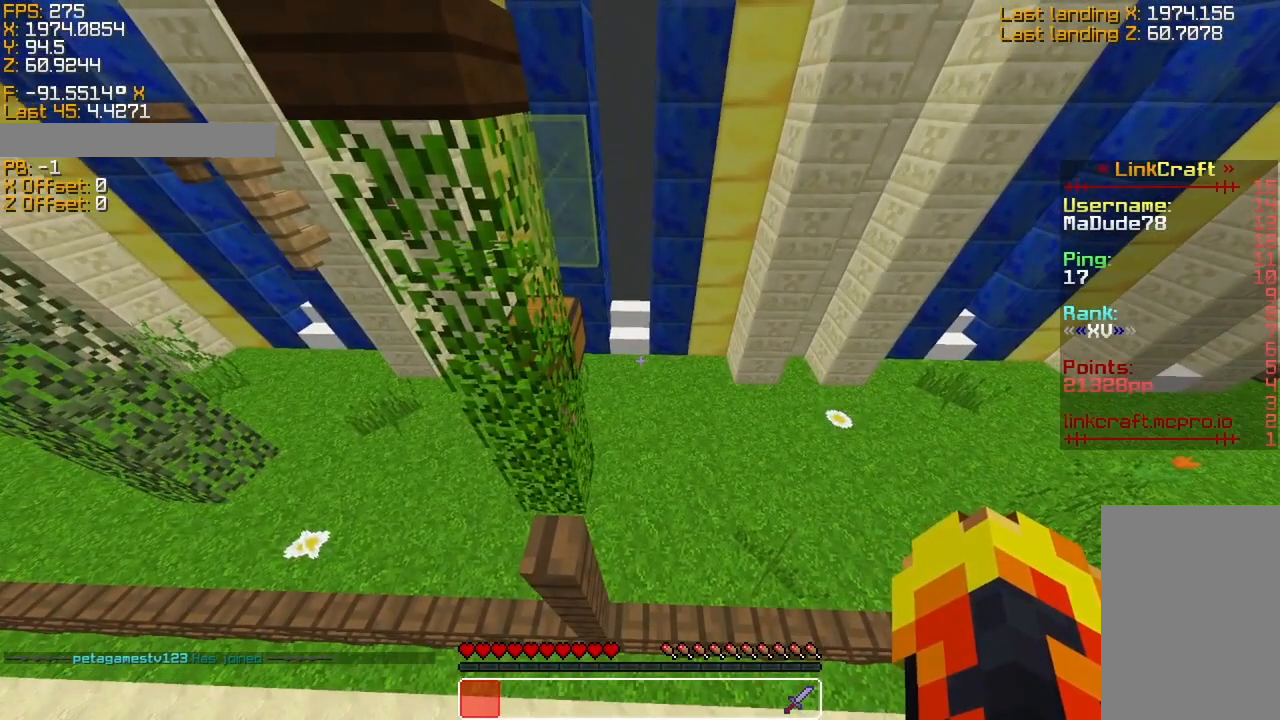
{"keys": ["sprint", "w"], "events": [[300, "sneak", "up"], [350, "sprint", "down"], [500, "w", "down"]]}
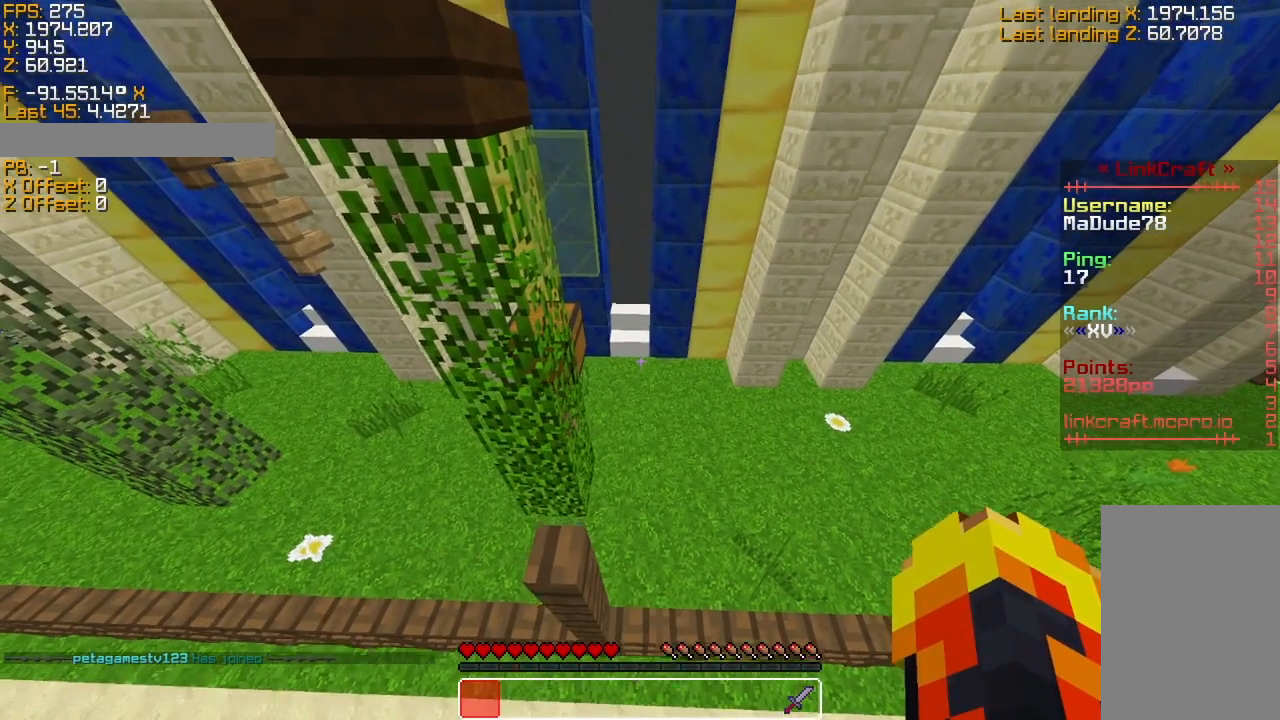
{"keys": ["a", "sprint", "w"], "events": [[233, "space", "down"], [450, "a", "down"], [450, "space", "up"]]}
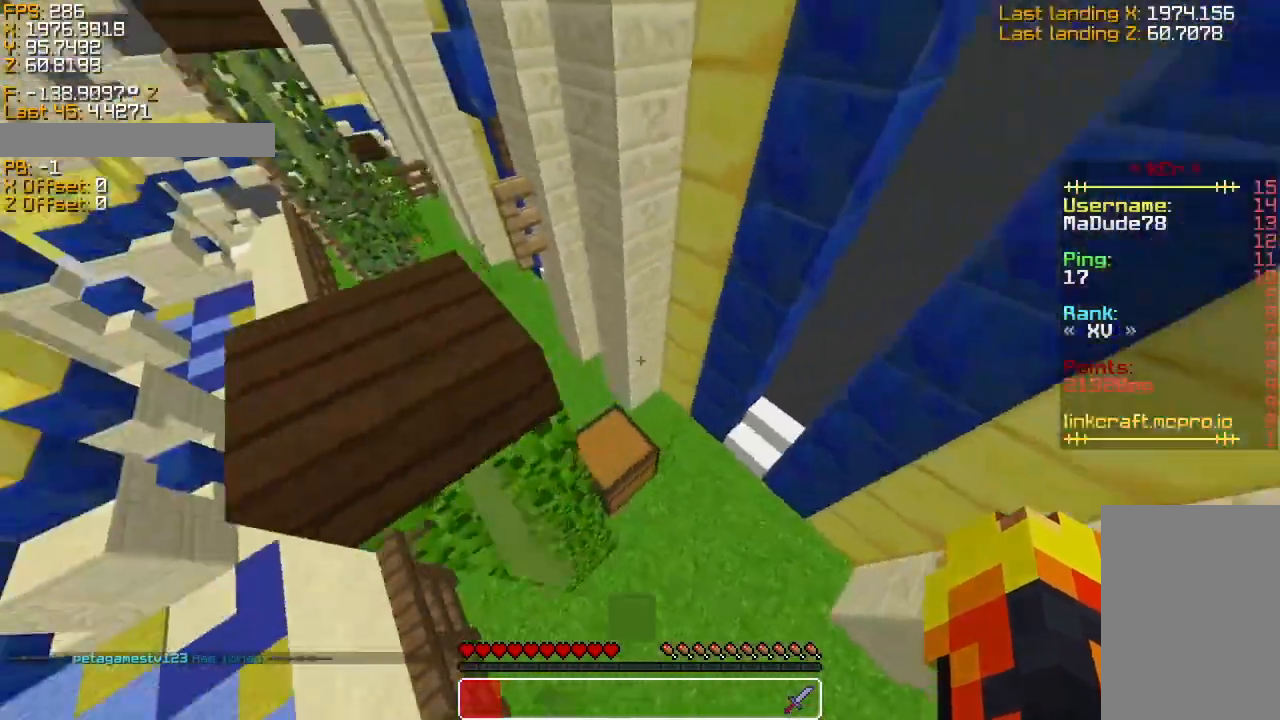
{"keys": ["a"], "events": [[400, "w", "up"], [450, "sprint", "up"]]}
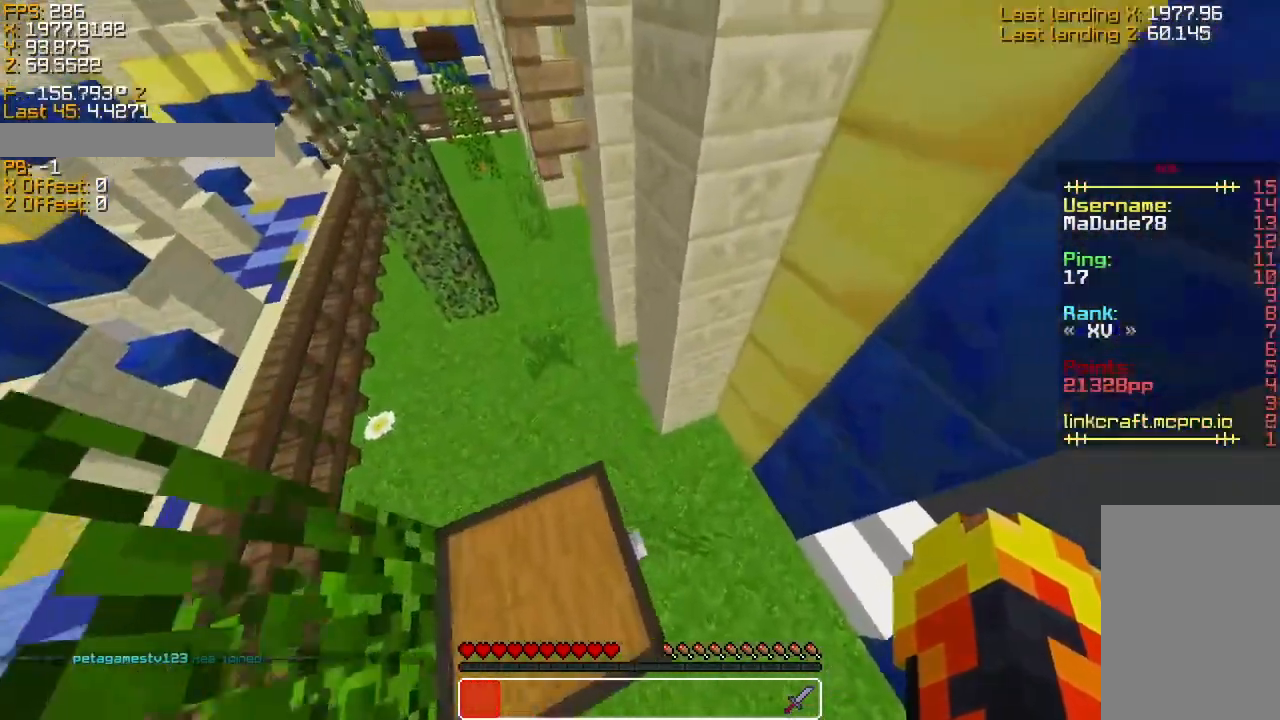
{"keys": ["s", "sneak"], "events": [[150, "a", "up"], [250, "s", "down"], [250, "sneak", "down"]]}
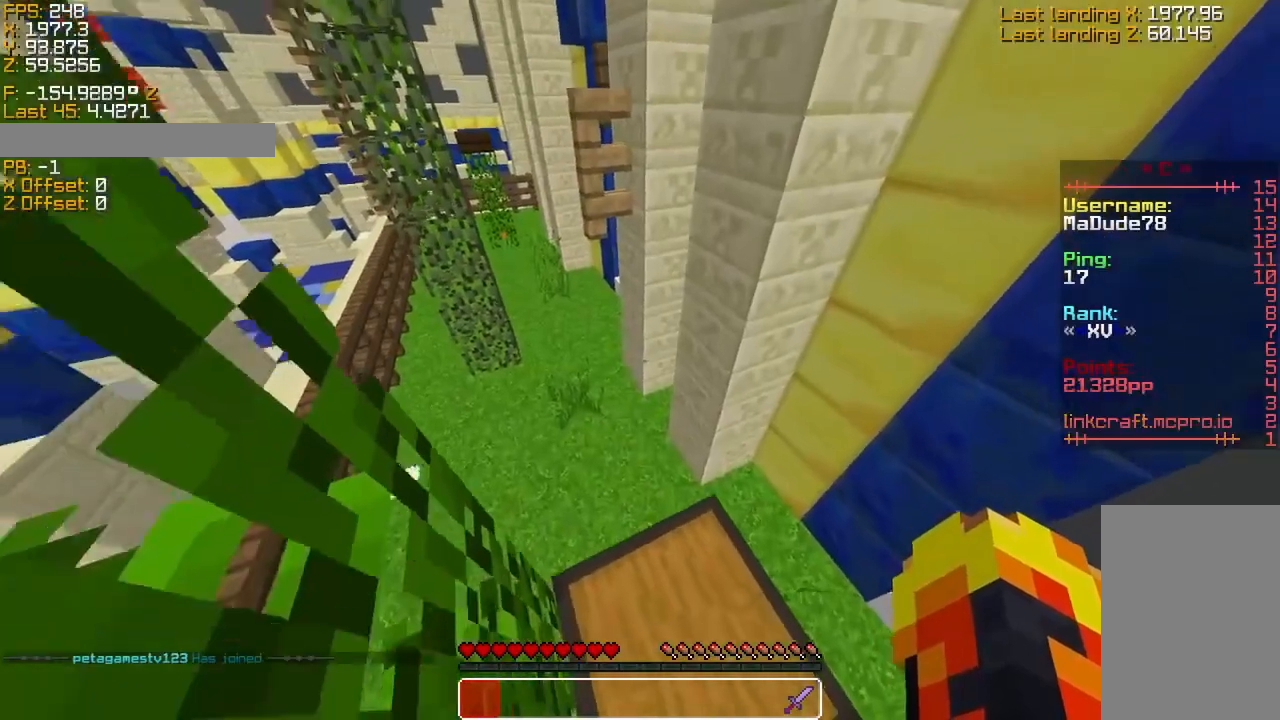
{"keys": ["s", "sneak"], "events": []}
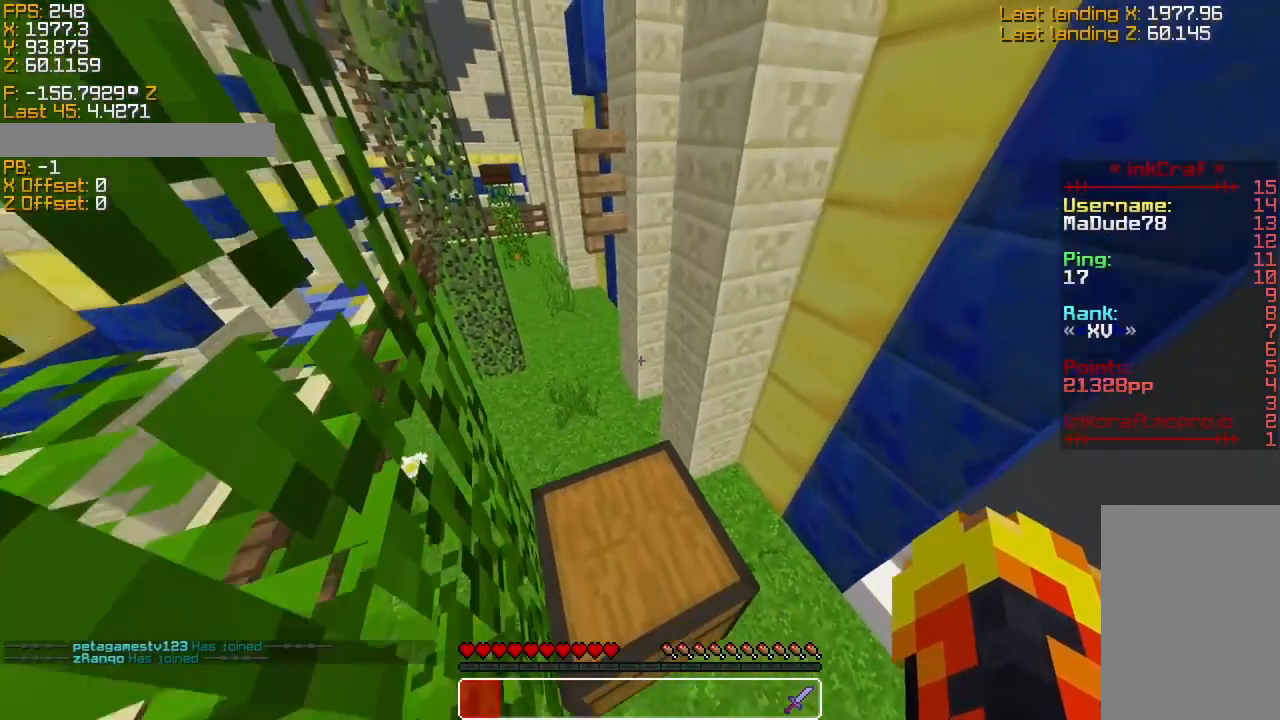
{"keys": ["s", "sneak"], "events": [[250, "s", "up"], [400, "s", "down"]]}
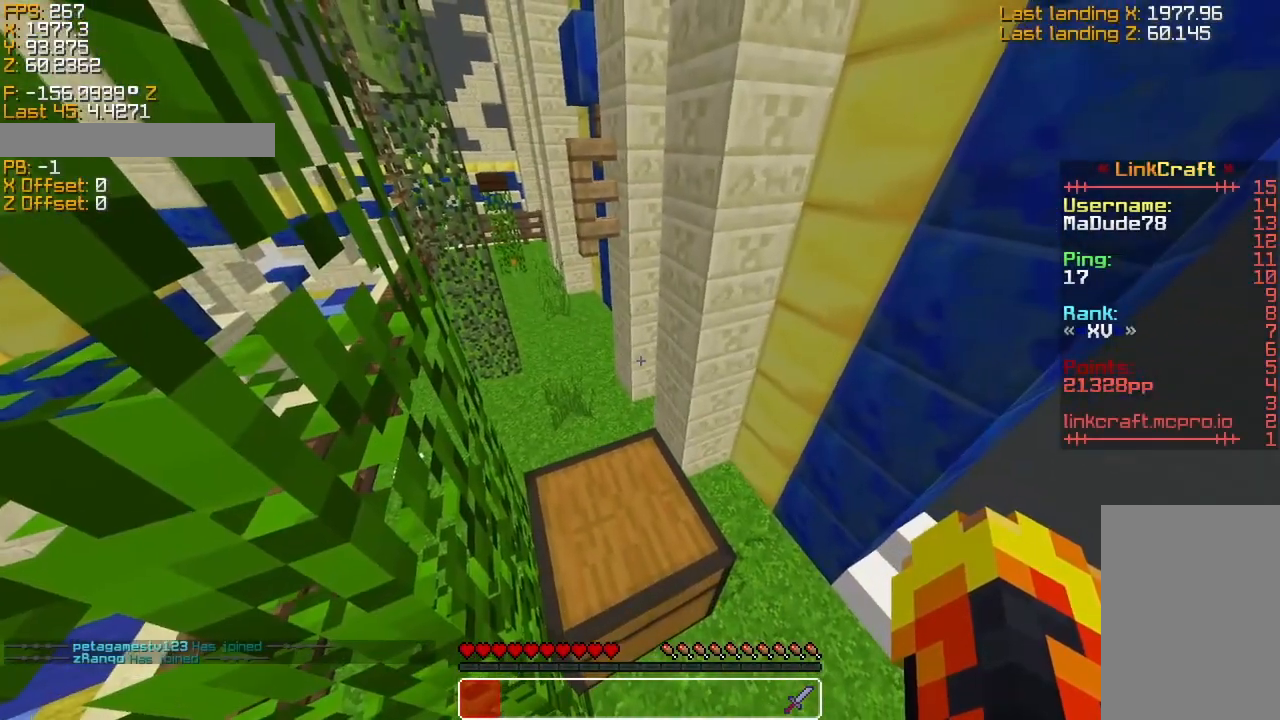
{"keys": ["s", "sneak"], "events": []}
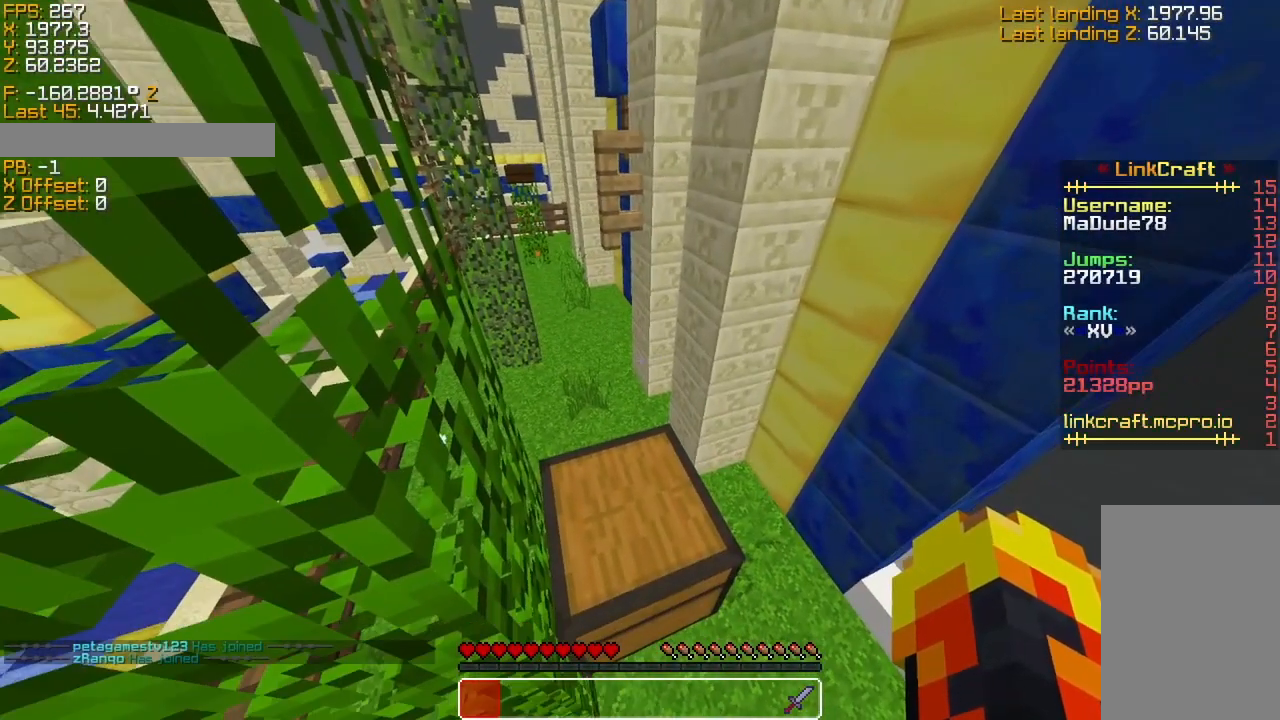
{"keys": ["s", "sneak"], "events": []}
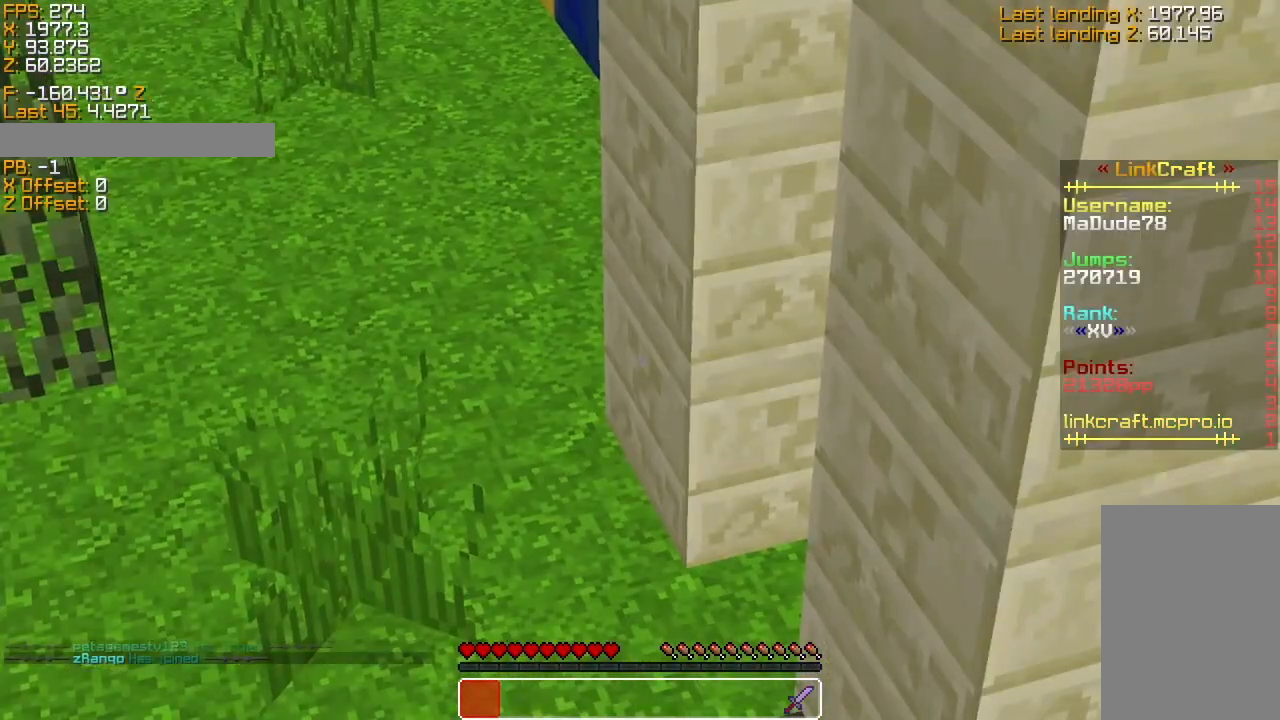
{"keys": ["s", "sneak"], "events": []}
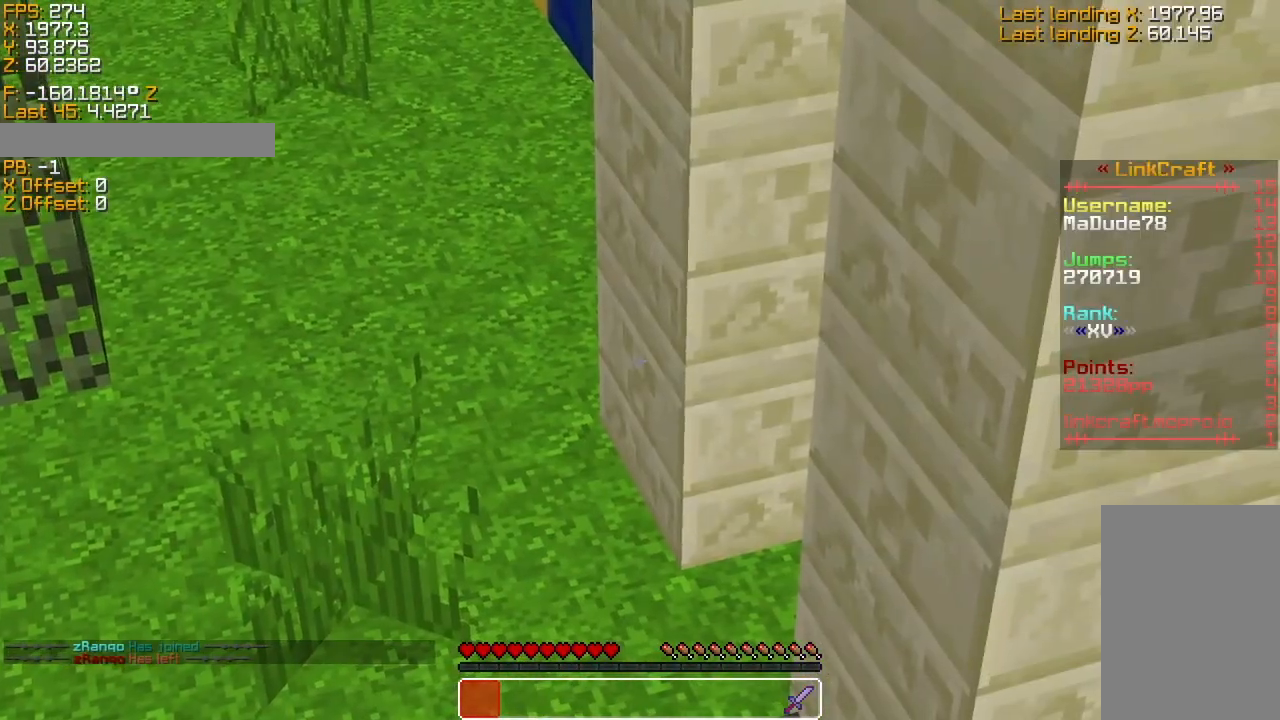
{"keys": ["s", "sneak"], "events": []}
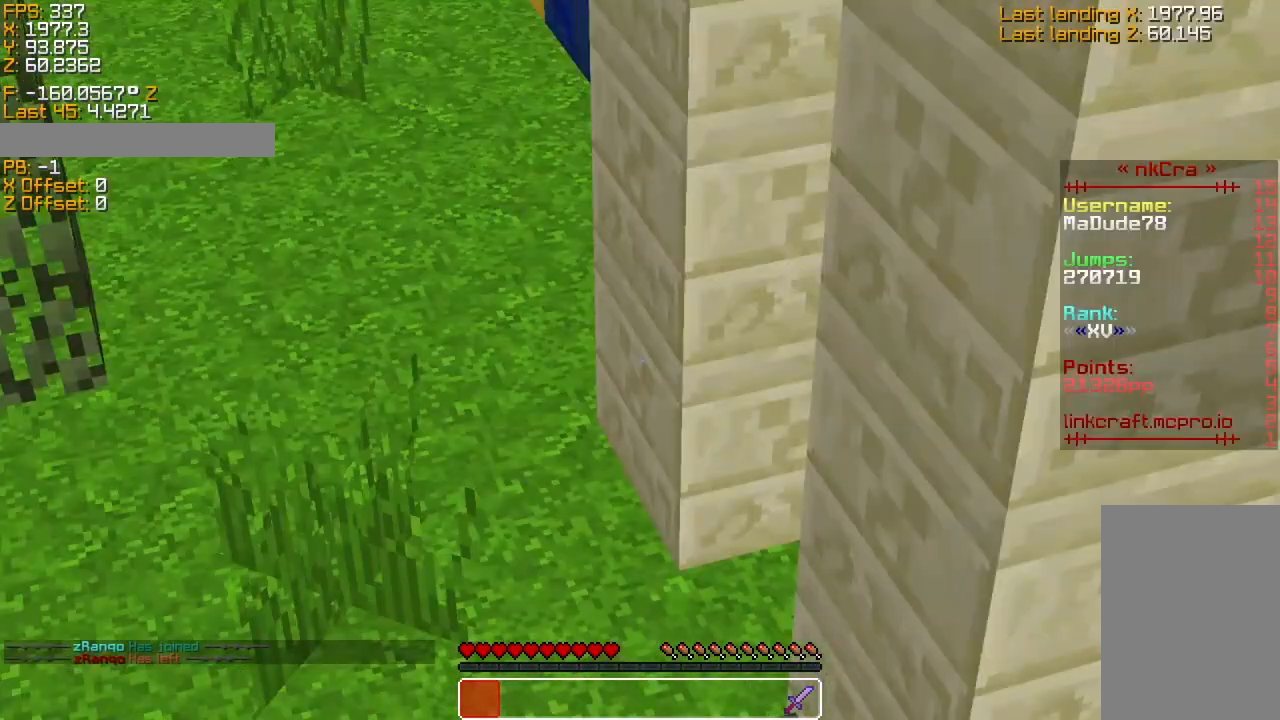
{"keys": ["s", "sneak"], "events": []}
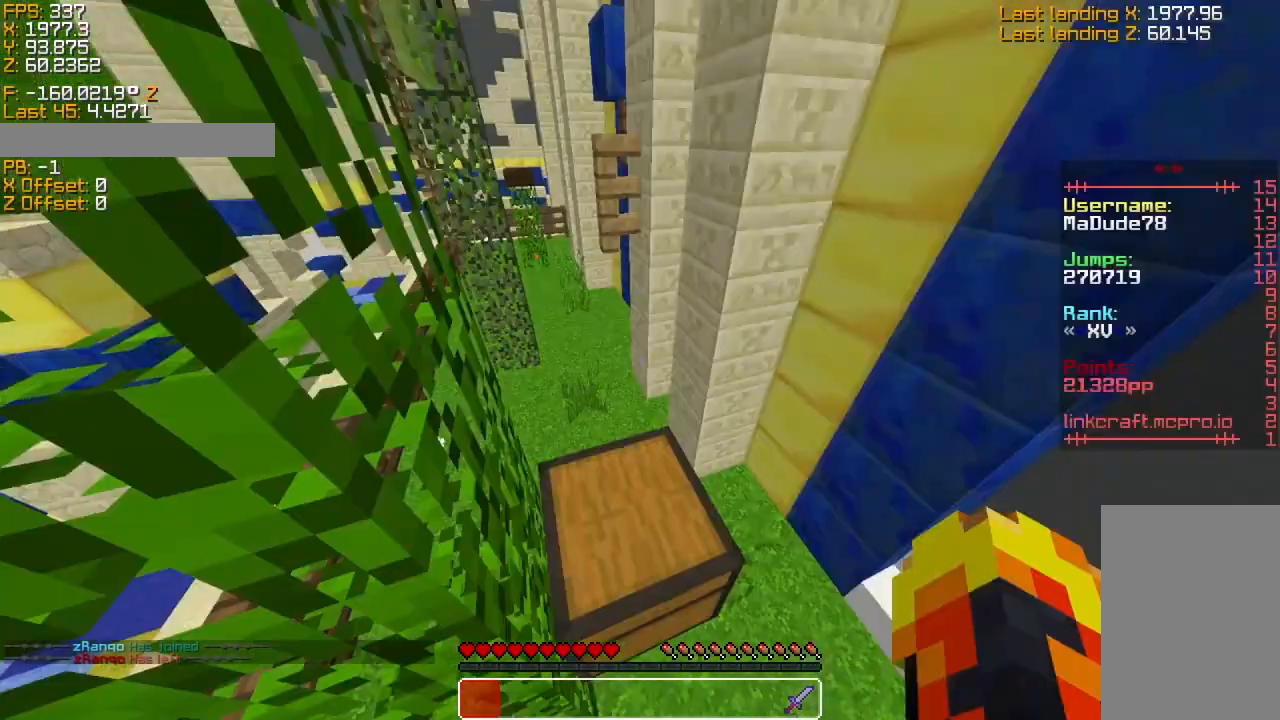
{"keys": ["sneak"], "events": [[200, "s", "up"], [350, "s", "down"], [450, "s", "up"]]}
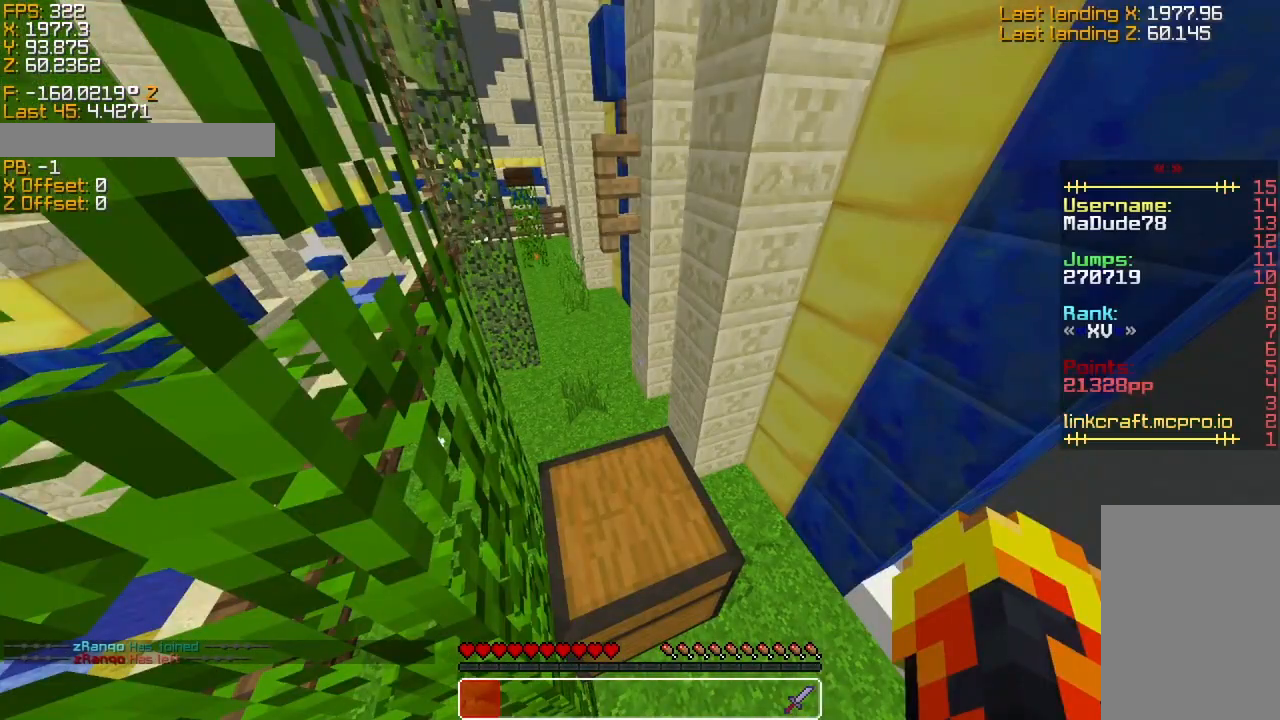
{"keys": ["sneak", "w"], "events": [[466, "w", "down"]]}
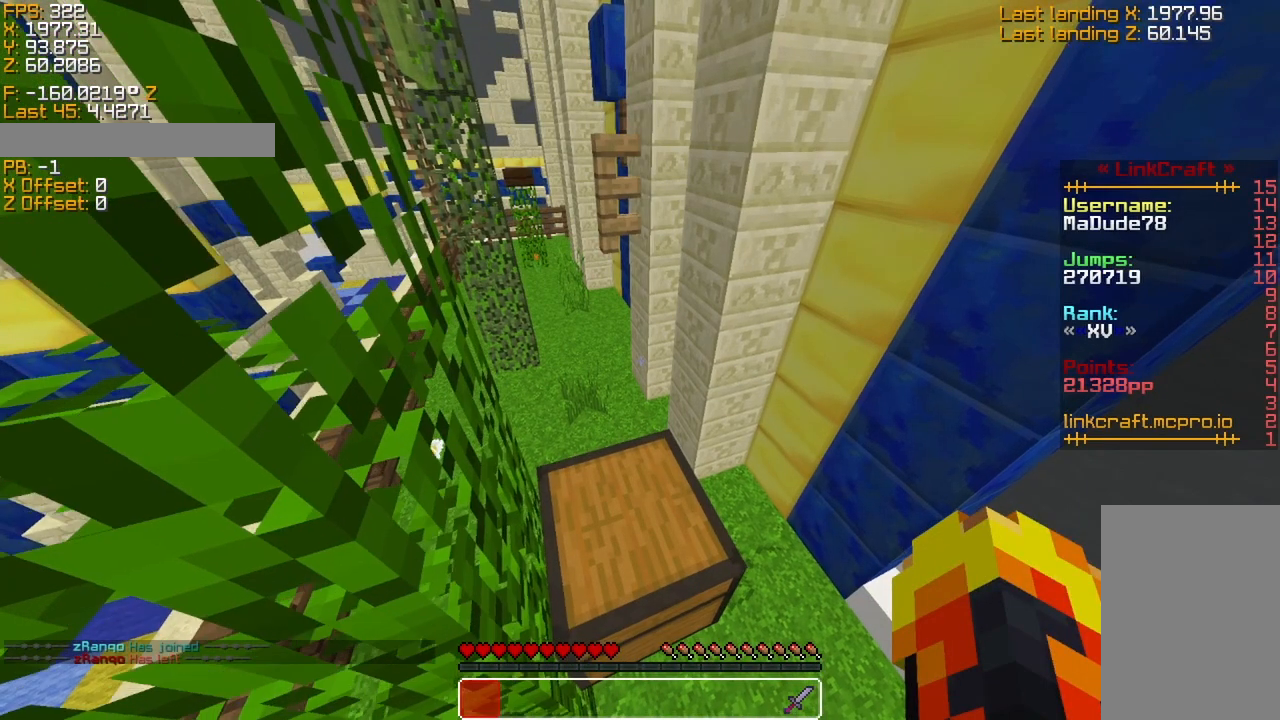
{"keys": [], "events": [[16, "w", "up"], [266, "sneak", "up"]]}